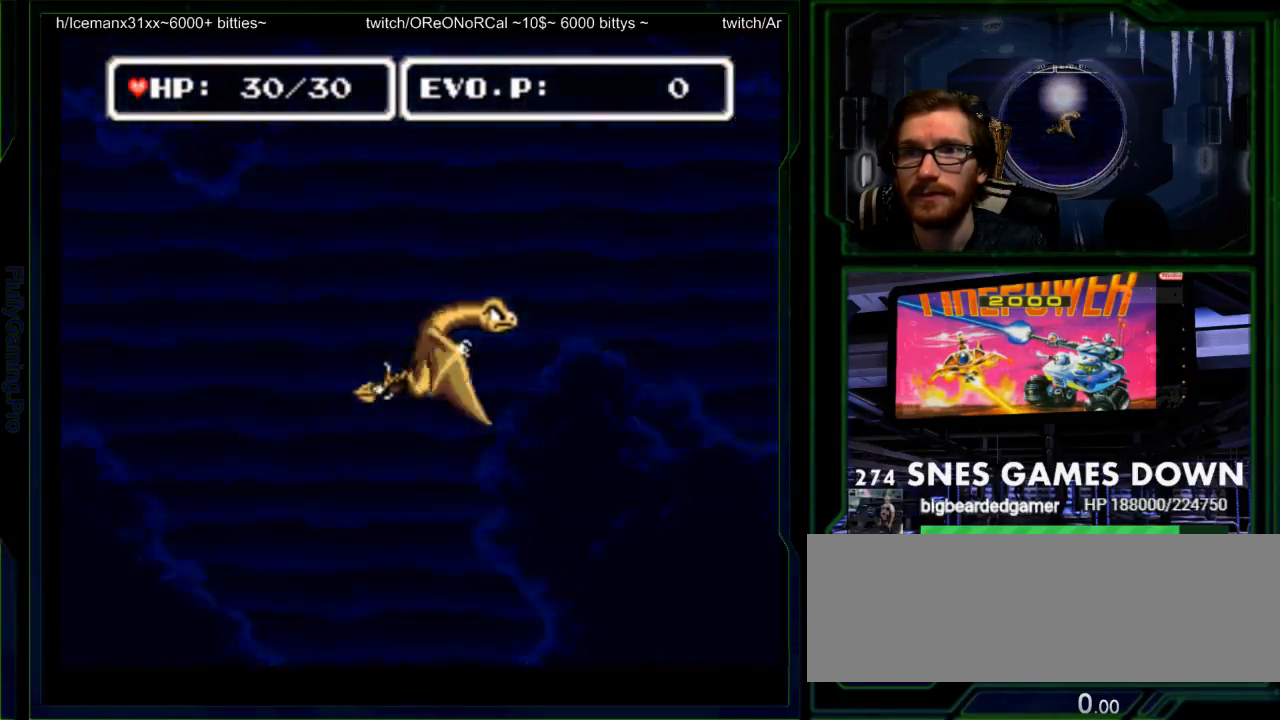
Gameplay with a controller (Nintendo layout); each line is a JSON object with the inputs held at the frame after it (dt_ms = milliseconds from this image to that frame). "events" lists button and stick changes between this image and that frame as [ms after this image, input, new state], when the widget could be followed in between. Not read: L3 R3 SELECT START.
{"dt_ms": 500, "buttons": ["DPAD_UP"], "events": [[17, "DPAD_DOWN", "up"], [83, "DPAD_DOWN", "down"], [350, "B", "down"], [467, "B", "up"], [467, "DPAD_DOWN", "up"], [467, "DPAD_RIGHT", "down"], [500, "DPAD_RIGHT", "up"], [500, "DPAD_UP", "down"]]}
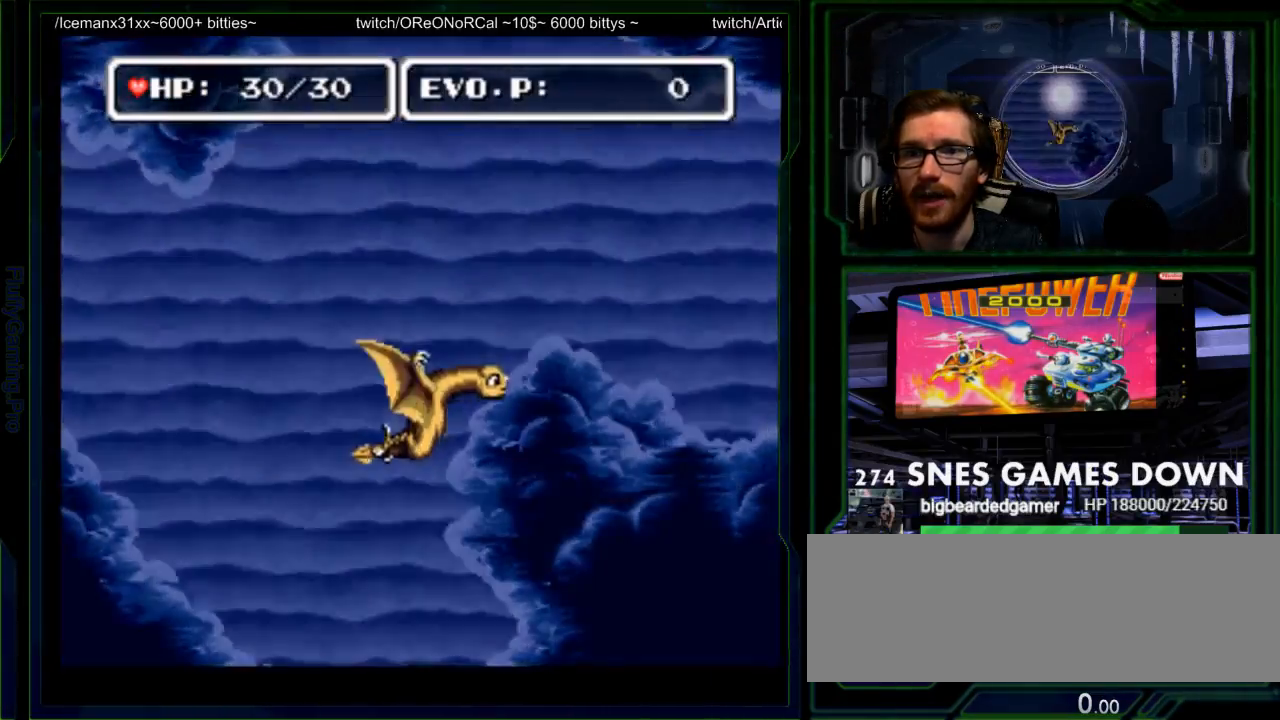
{"dt_ms": 500, "buttons": ["DPAD_UP"], "events": [[33, "A", "down"], [133, "A", "up"]]}
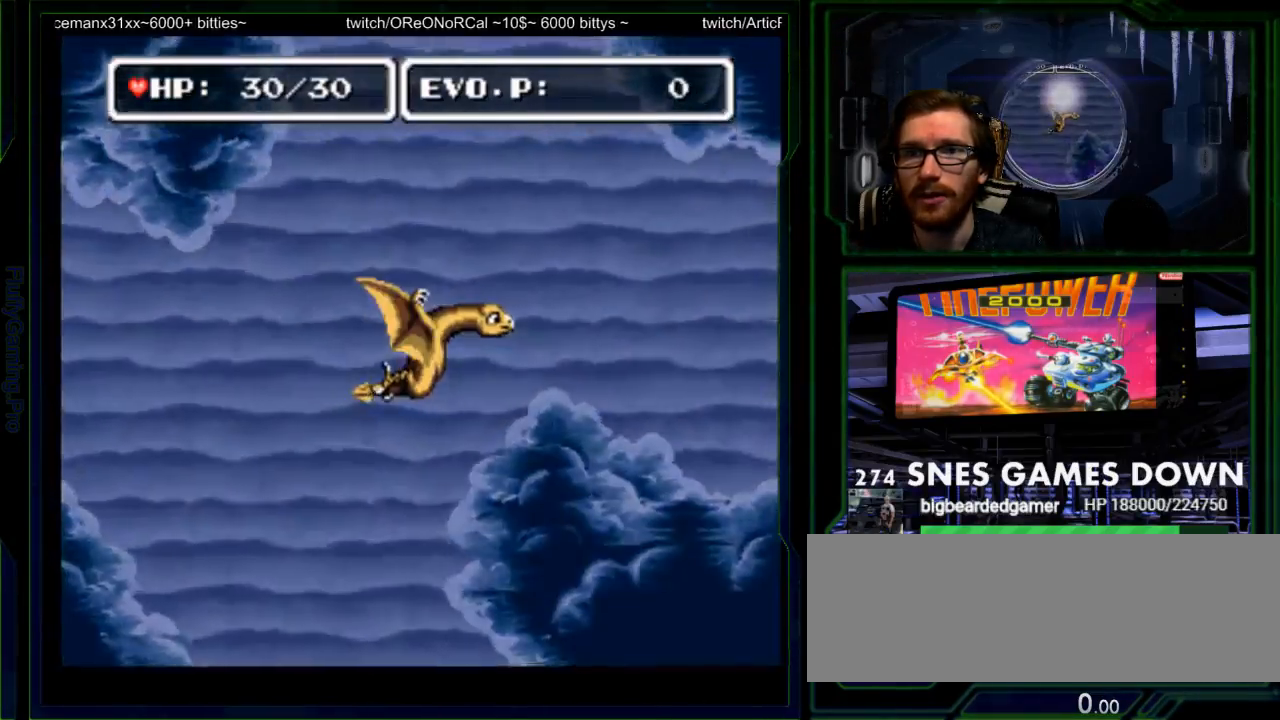
{"dt_ms": 500, "buttons": ["DPAD_RIGHT"], "events": [[133, "DPAD_RIGHT", "down"], [133, "DPAD_UP", "up"], [217, "DPAD_RIGHT", "up"], [333, "DPAD_RIGHT", "down"], [433, "DPAD_RIGHT", "up"], [500, "DPAD_RIGHT", "down"]]}
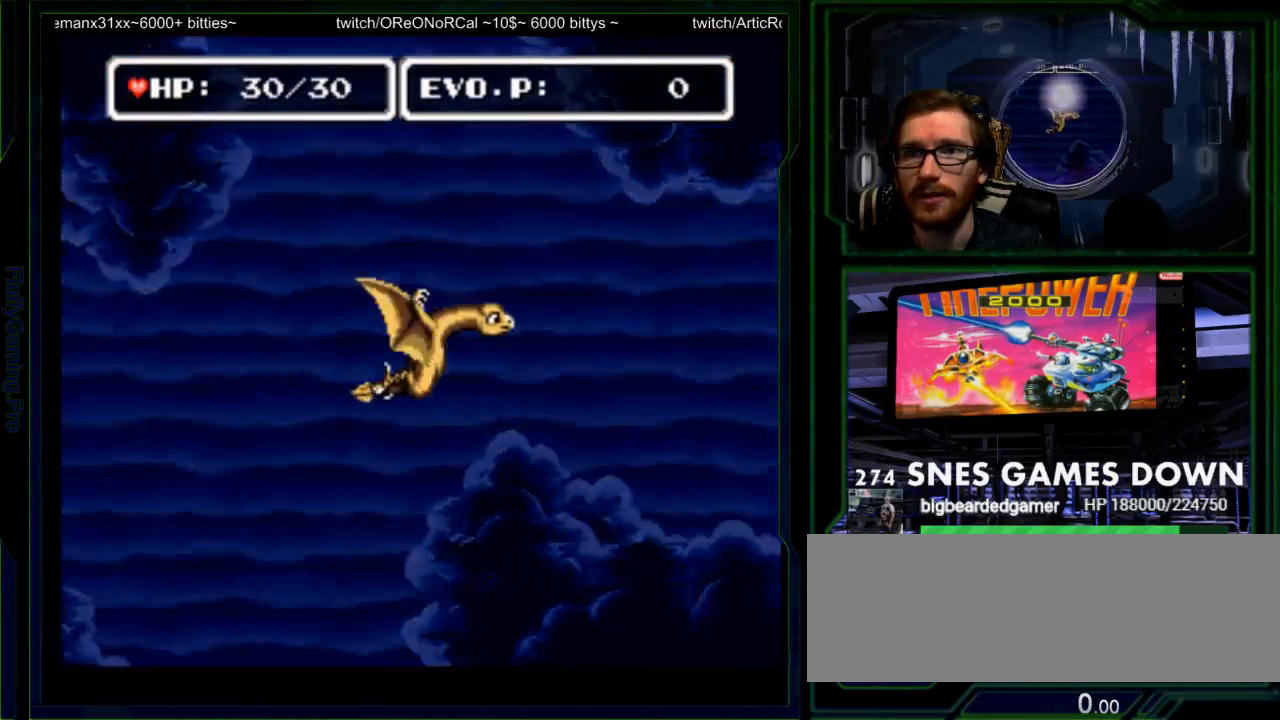
{"dt_ms": 500, "buttons": ["DPAD_RIGHT"], "events": []}
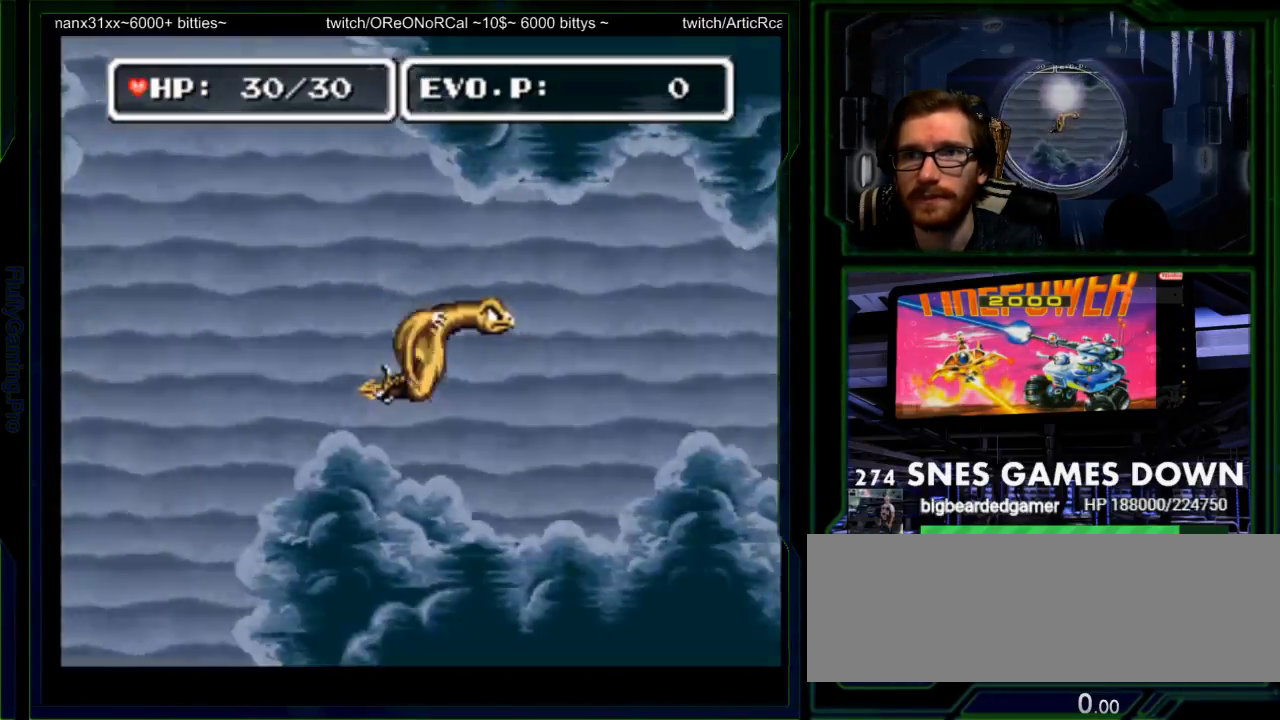
{"dt_ms": 500, "buttons": ["DPAD_RIGHT"], "events": []}
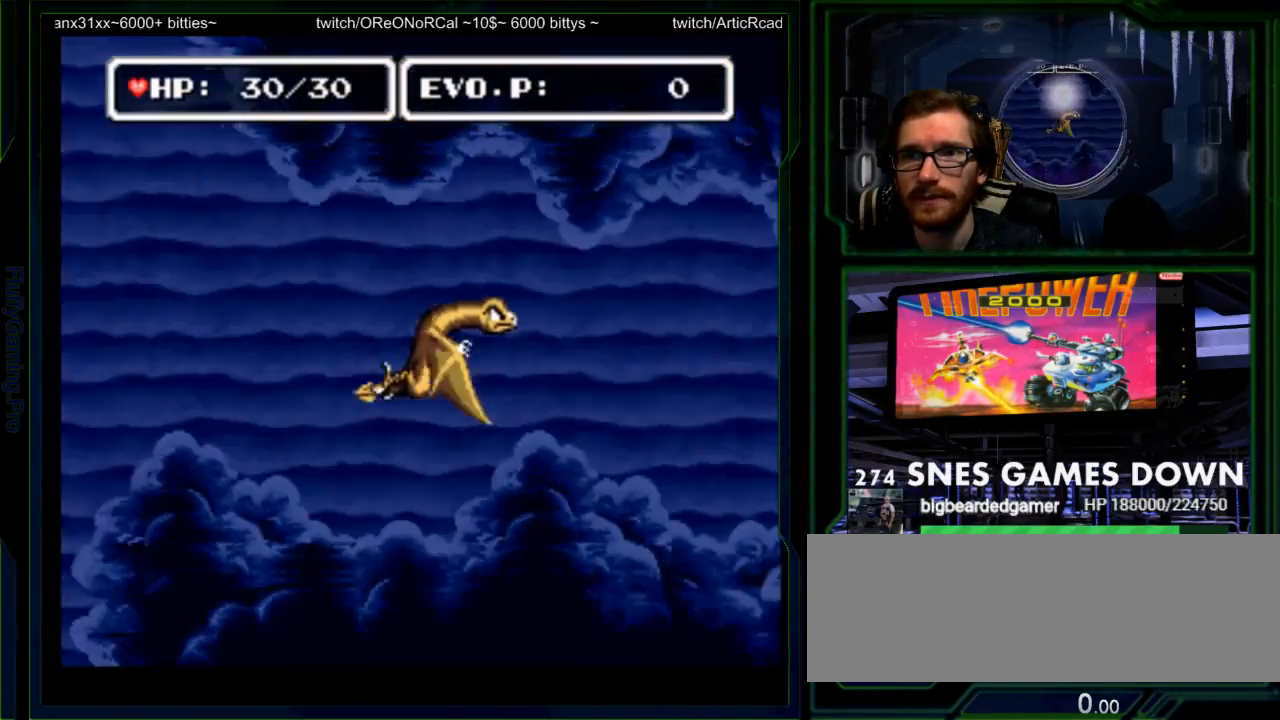
{"dt_ms": 500, "buttons": ["DPAD_RIGHT"], "events": []}
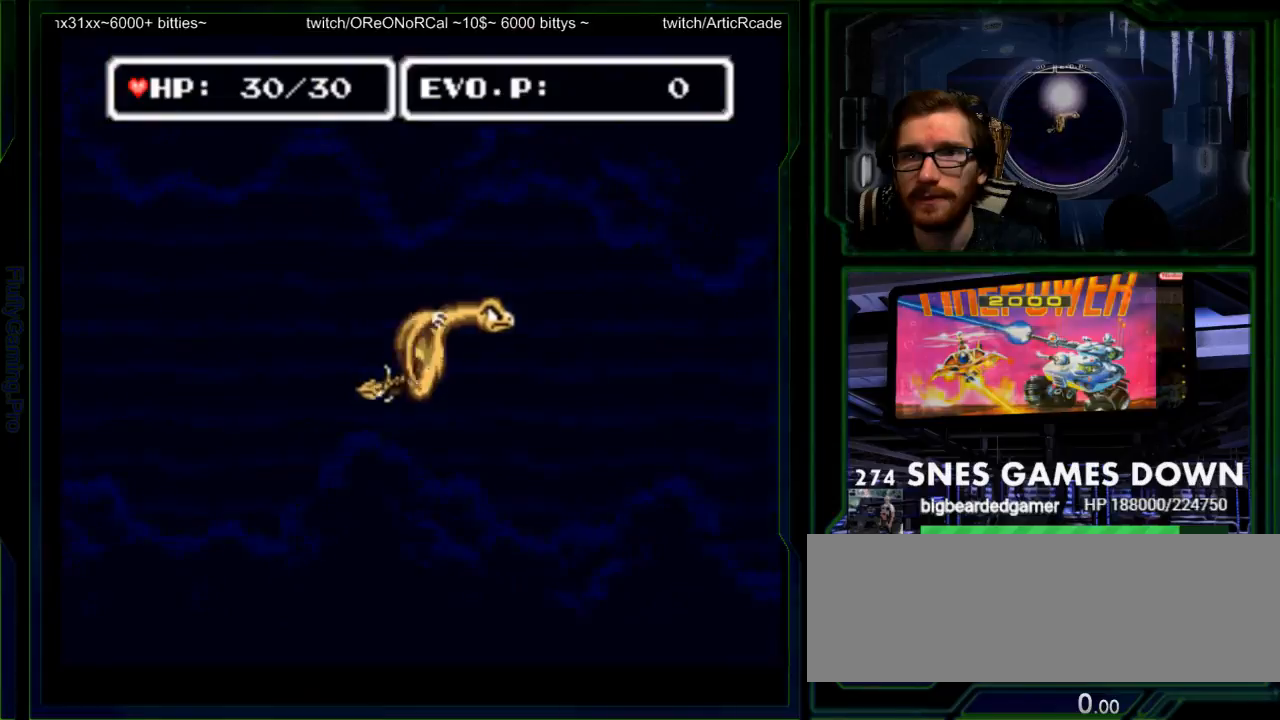
{"dt_ms": 500, "buttons": ["DPAD_RIGHT"], "events": [[117, "DPAD_UP", "down"], [217, "DPAD_UP", "up"]]}
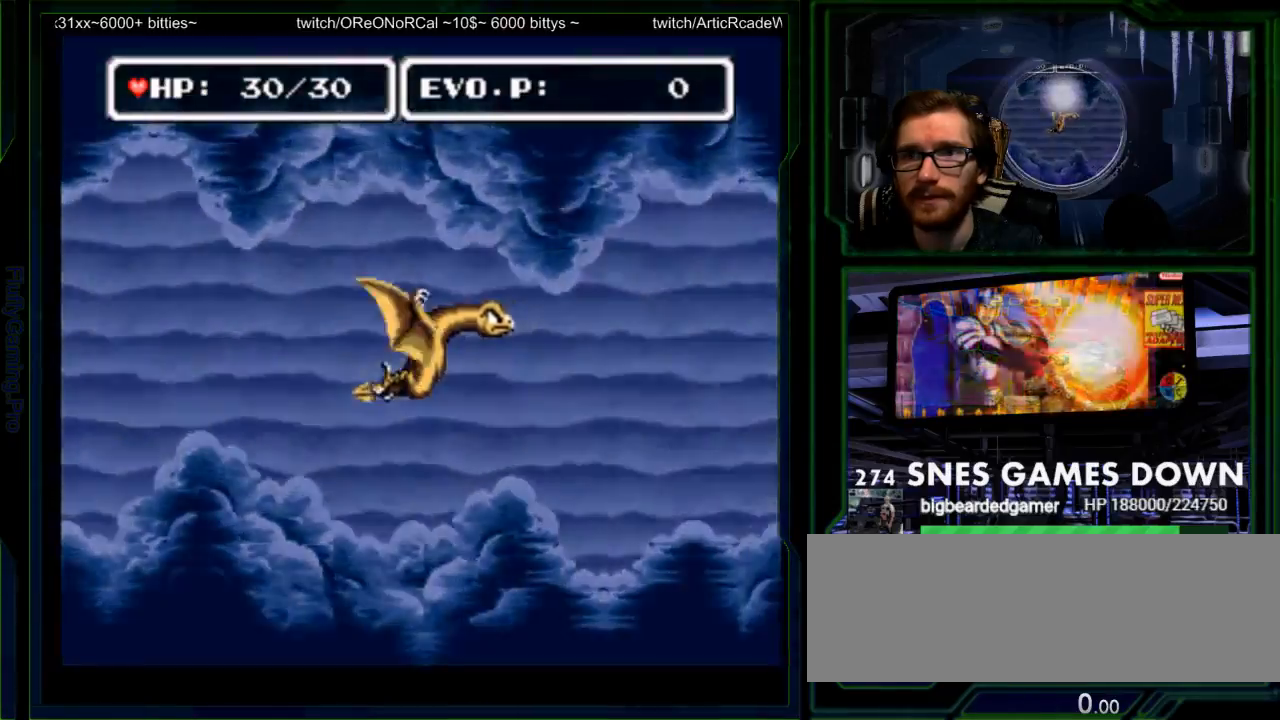
{"dt_ms": 1000, "buttons": ["DPAD_RIGHT"]}
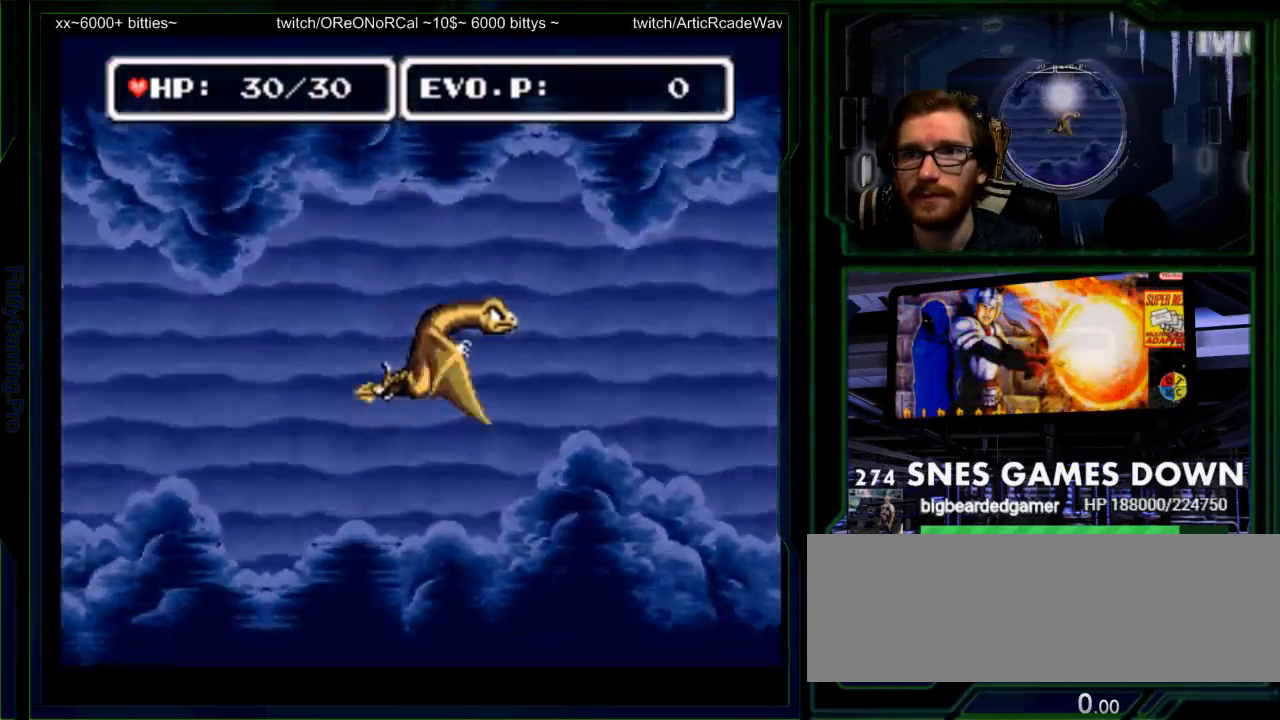
{"dt_ms": 500, "buttons": ["DPAD_RIGHT"], "events": []}
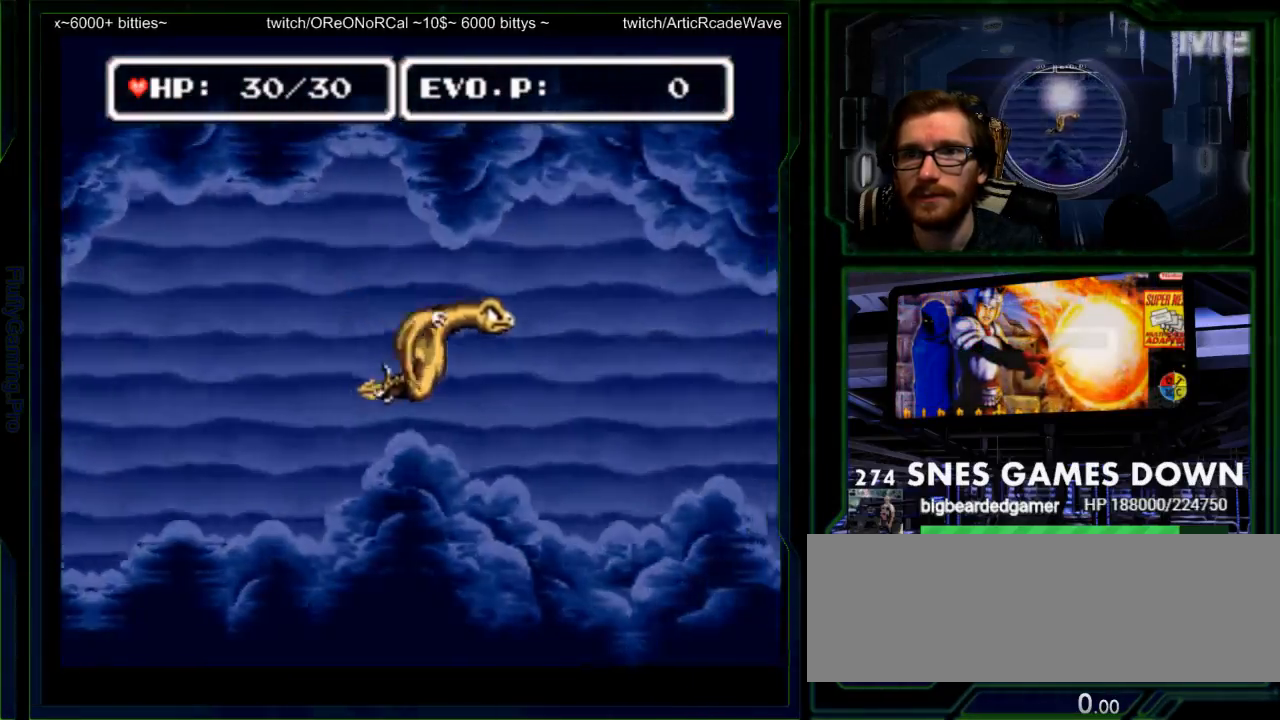
{"dt_ms": 500, "buttons": ["DPAD_RIGHT"], "events": []}
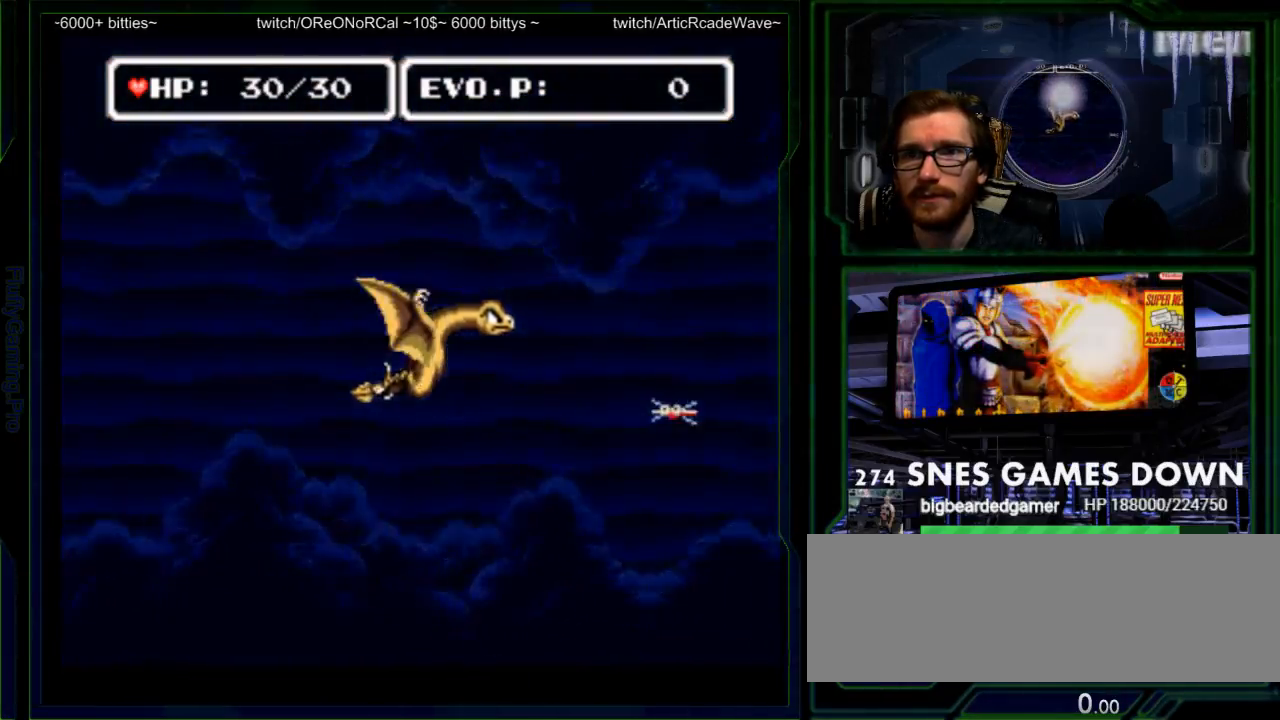
{"dt_ms": 500, "buttons": ["Y", "DPAD_DOWN", "DPAD_RIGHT"], "events": [[250, "DPAD_DOWN", "down"], [317, "DPAD_RIGHT", "up"], [367, "DPAD_RIGHT", "down"], [367, "Y", "down"]]}
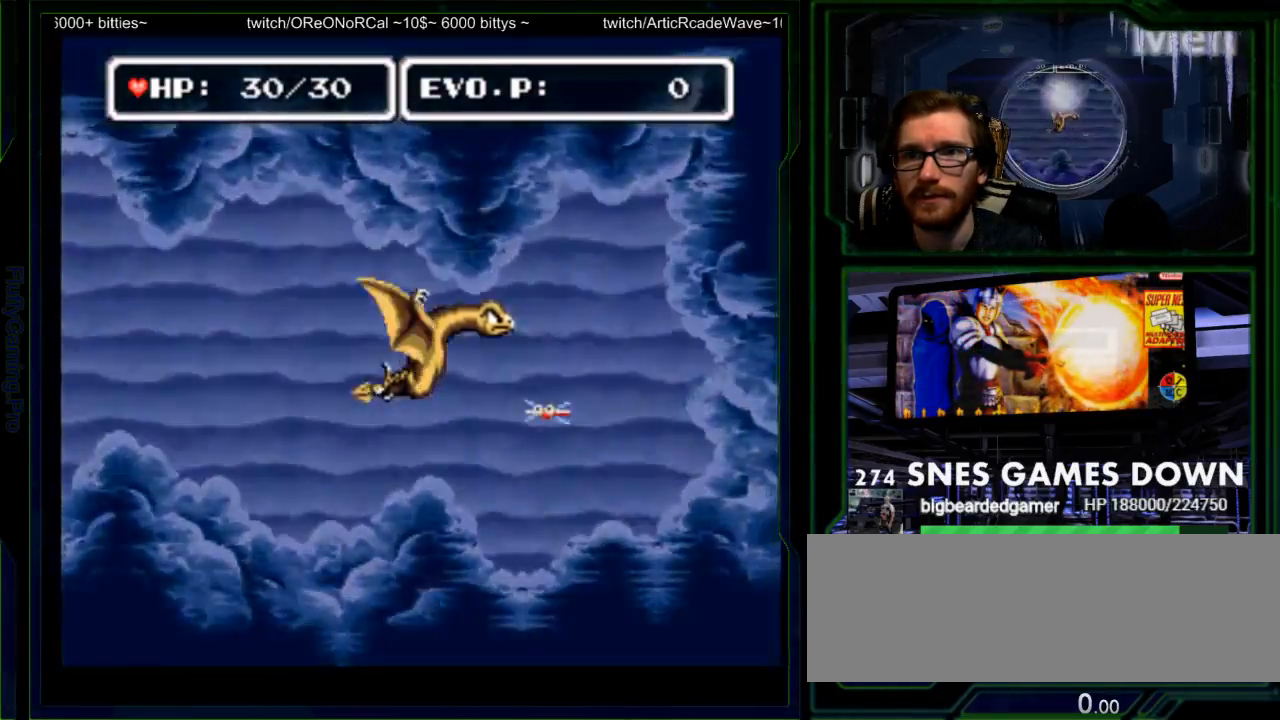
{"dt_ms": 500, "buttons": [], "events": [[33, "Y", "up"], [217, "DPAD_DOWN", "up"], [217, "DPAD_RIGHT", "up"]]}
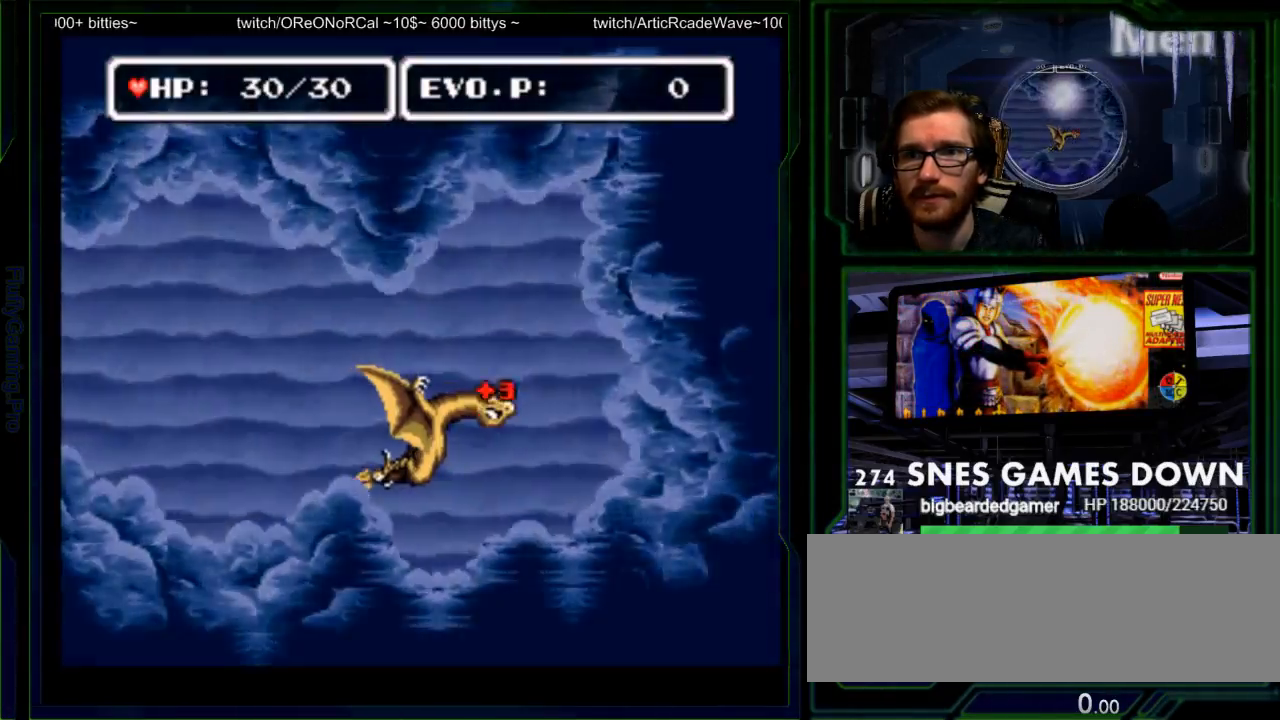
{"dt_ms": 500, "buttons": ["DPAD_RIGHT"], "events": [[433, "DPAD_RIGHT", "down"]]}
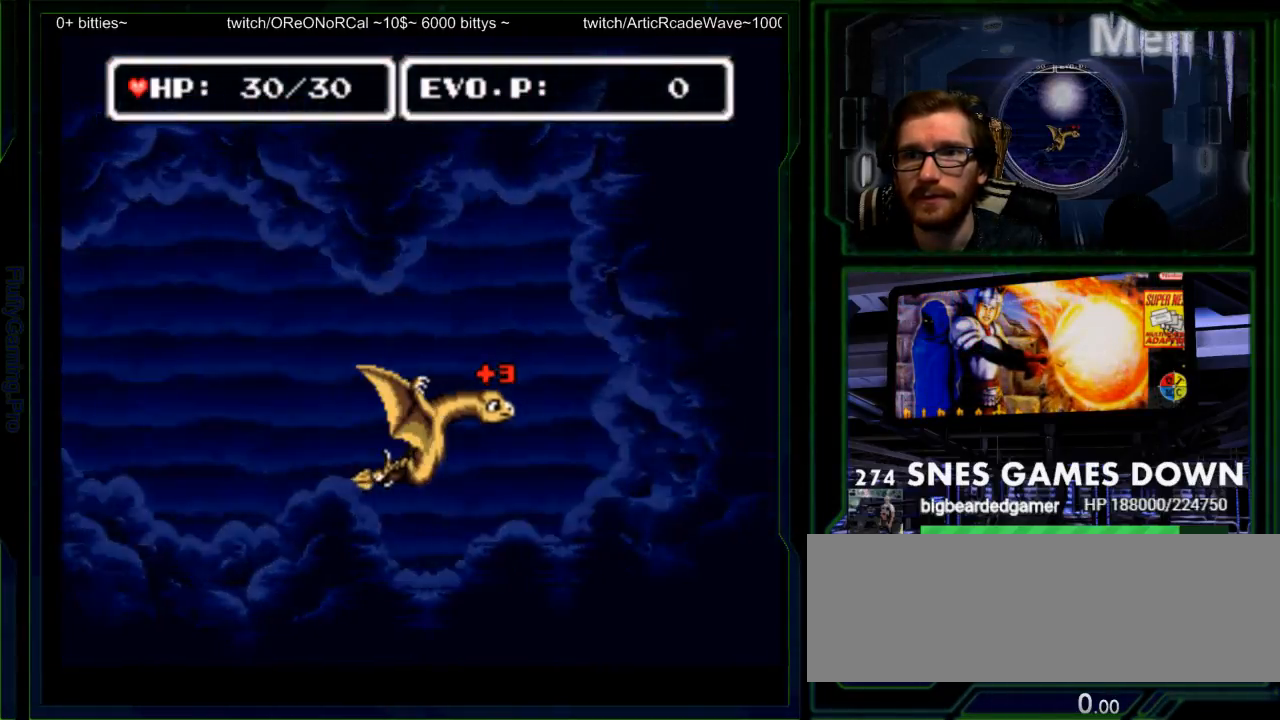
{"dt_ms": 500, "buttons": ["DPAD_RIGHT"], "events": [[33, "B", "down"], [183, "B", "up"], [233, "DPAD_LEFT", "down"], [350, "DPAD_LEFT", "up"], [383, "DPAD_UP", "down"], [500, "DPAD_UP", "up"]]}
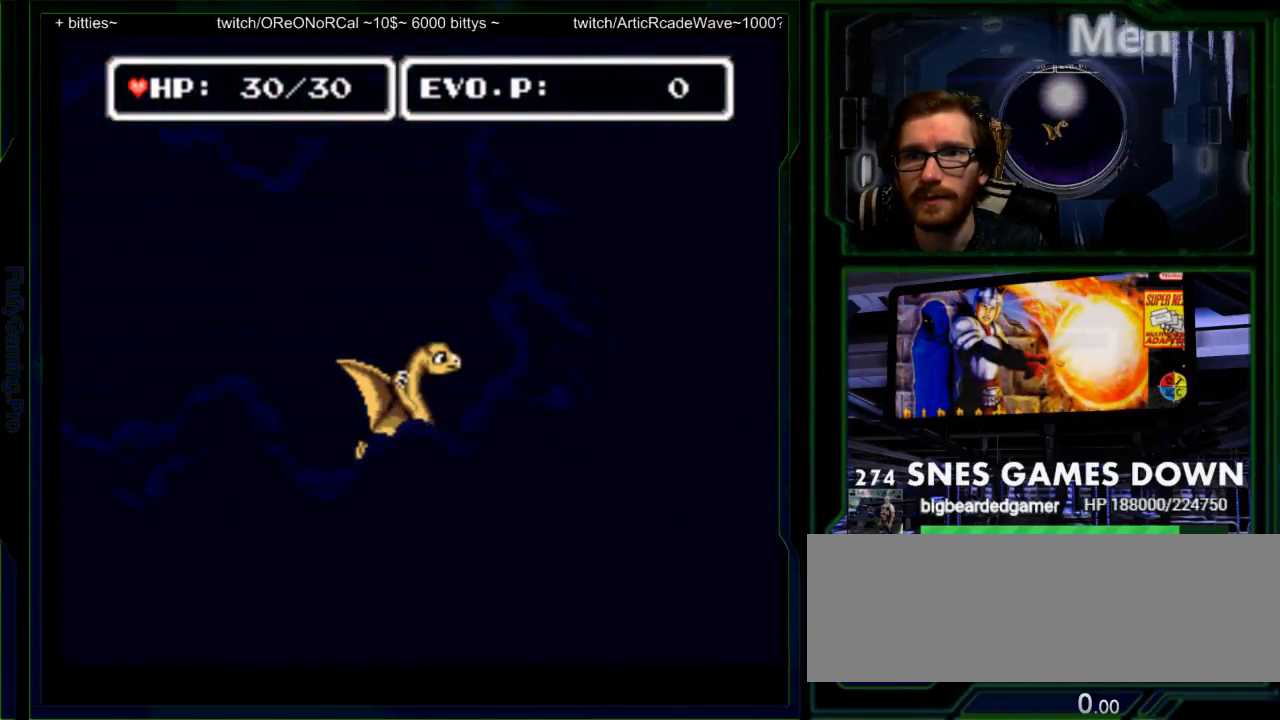
{"dt_ms": 500, "buttons": ["DPAD_LEFT"], "events": [[17, "DPAD_DOWN", "down"], [117, "DPAD_DOWN", "up"], [183, "DPAD_RIGHT", "up"], [350, "DPAD_LEFT", "down"]]}
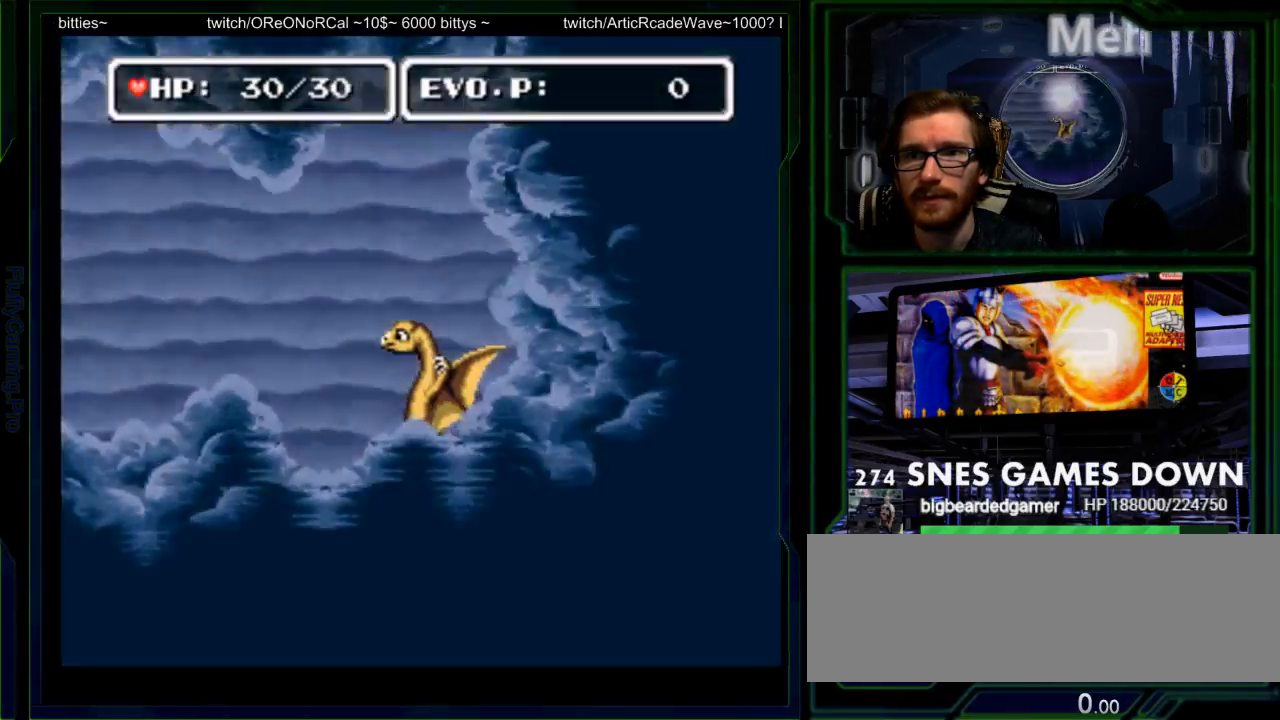
{"dt_ms": 500, "buttons": ["DPAD_LEFT"], "events": [[167, "B", "down"], [317, "B", "up"]]}
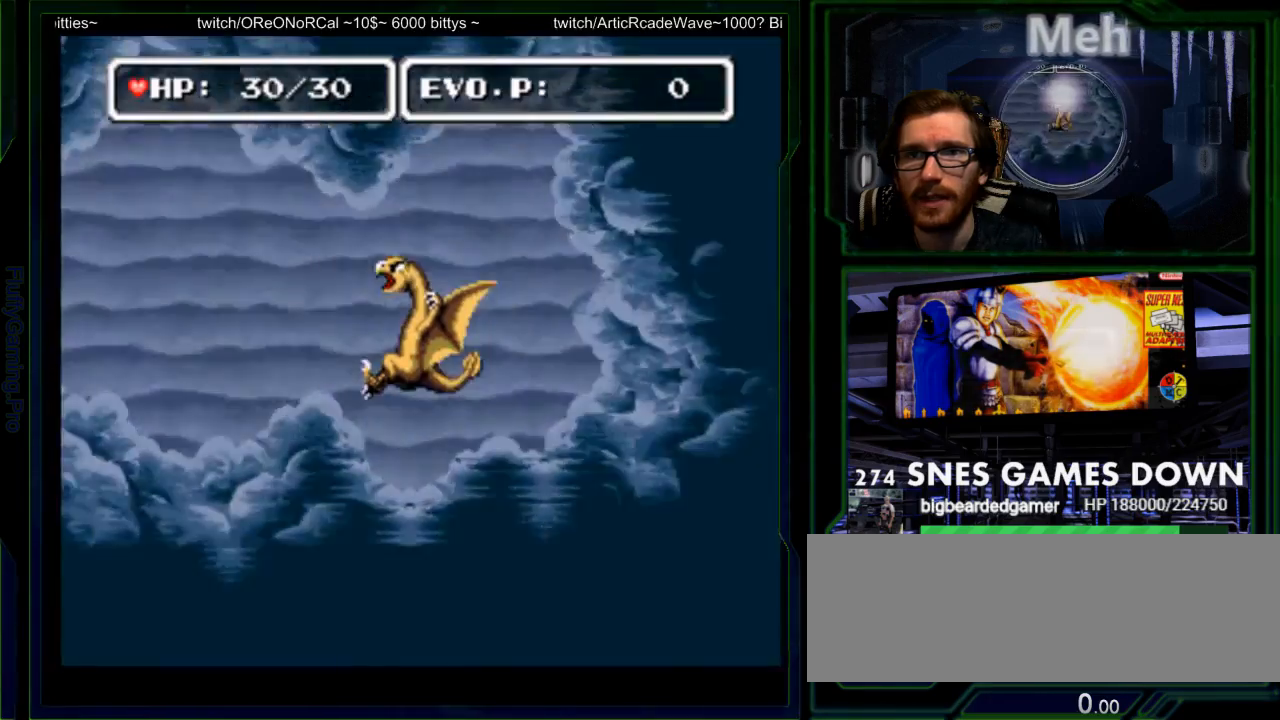
{"dt_ms": 500, "buttons": ["DPAD_LEFT"], "events": []}
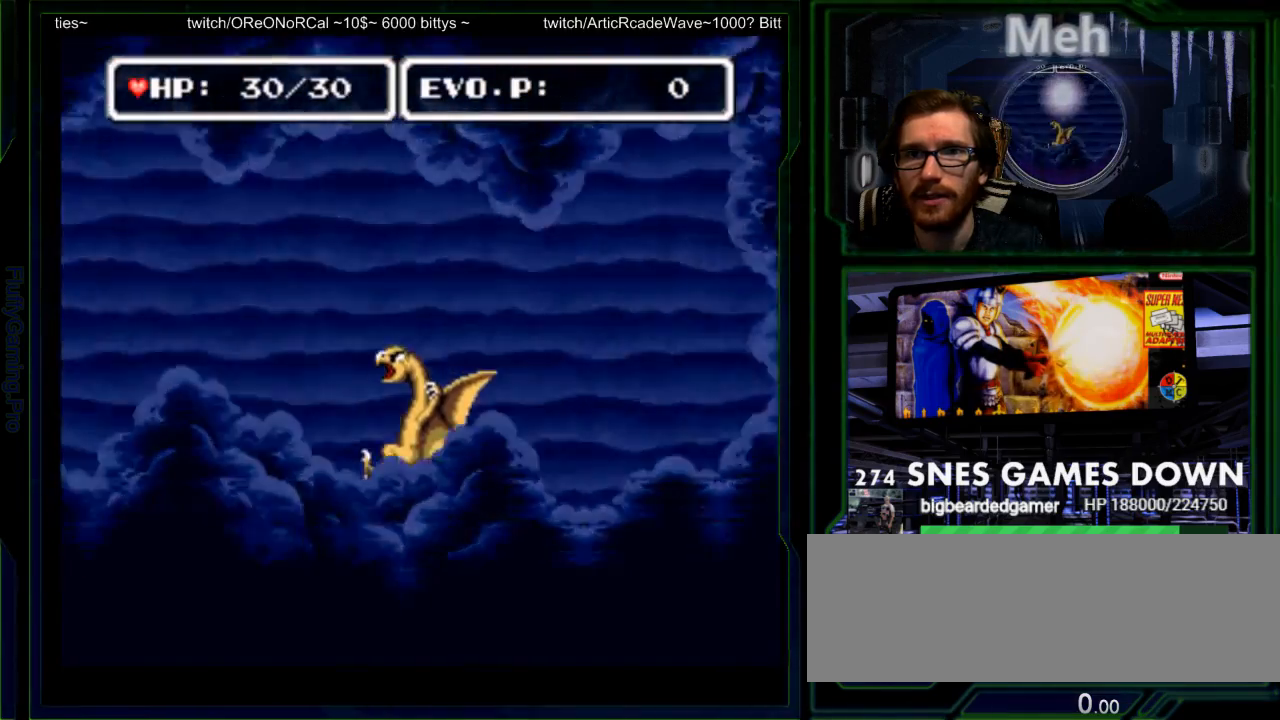
{"dt_ms": 500, "buttons": ["B", "DPAD_LEFT"], "events": [[33, "A", "down"], [83, "A", "up"], [150, "B", "down"], [217, "B", "up"], [267, "B", "down"]]}
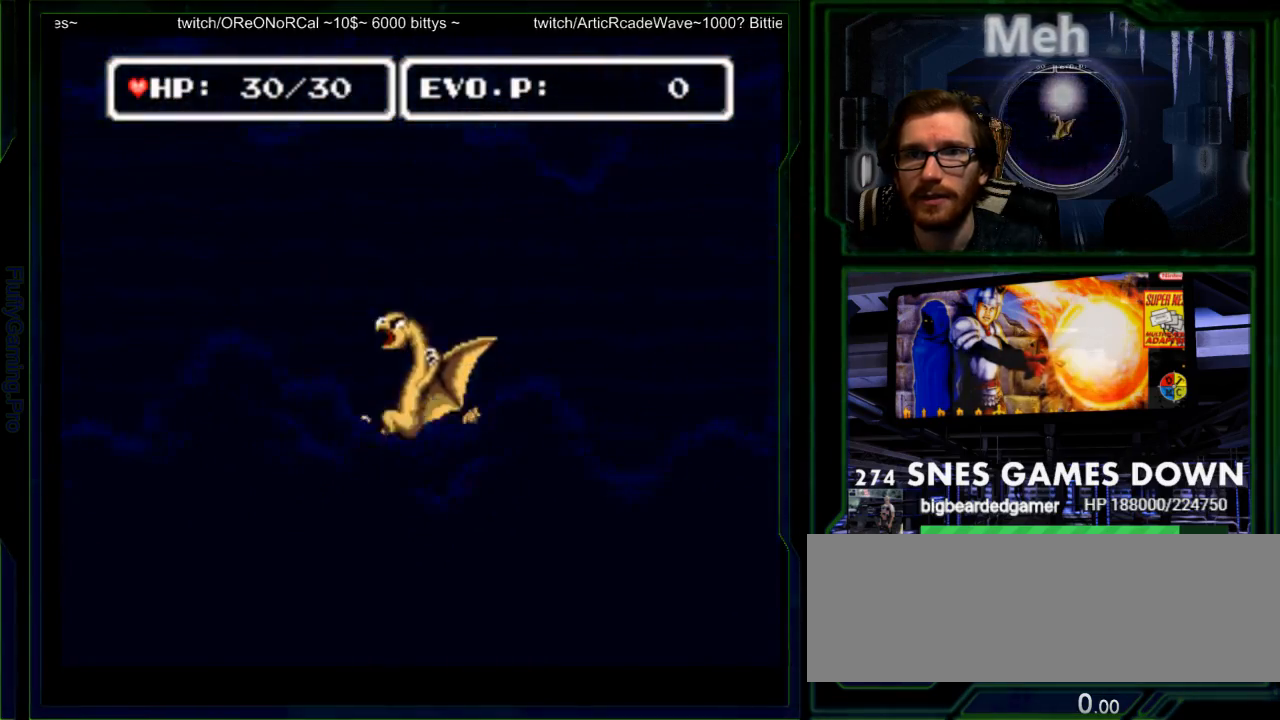
{"dt_ms": 500, "buttons": ["DPAD_LEFT"], "events": [[433, "B", "up"]]}
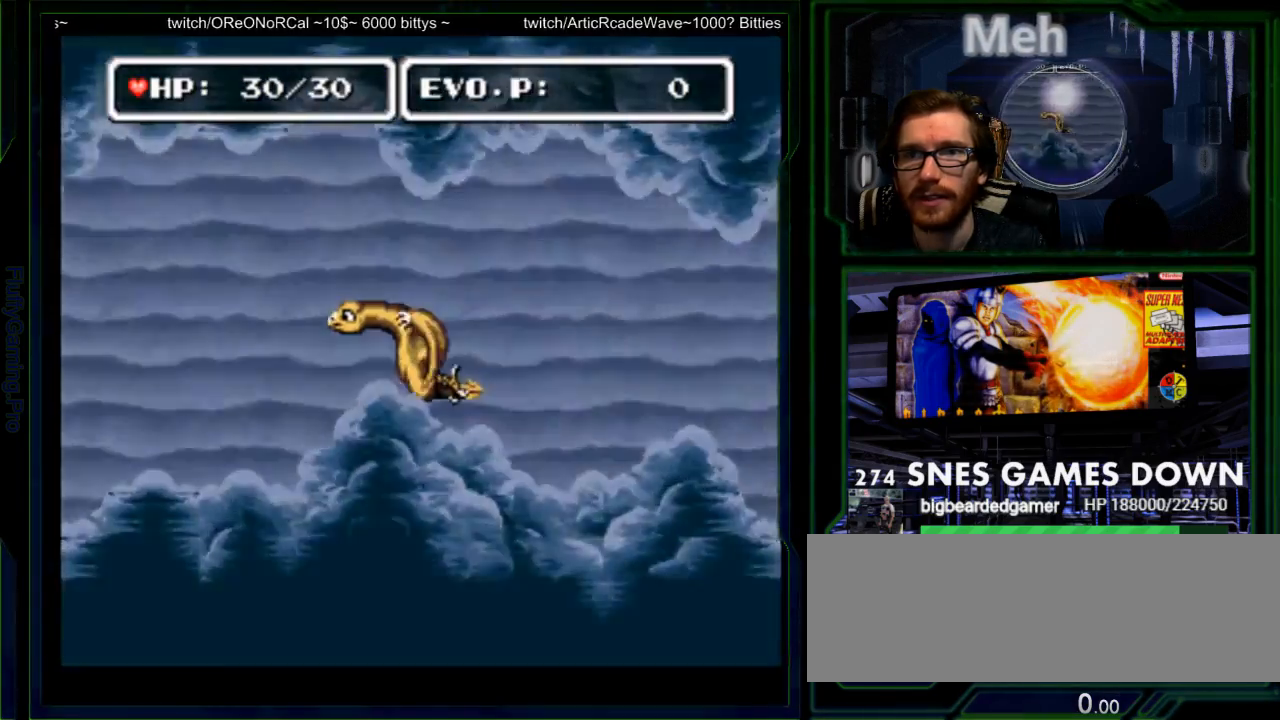
{"dt_ms": 500, "buttons": [], "events": [[500, "DPAD_LEFT", "up"]]}
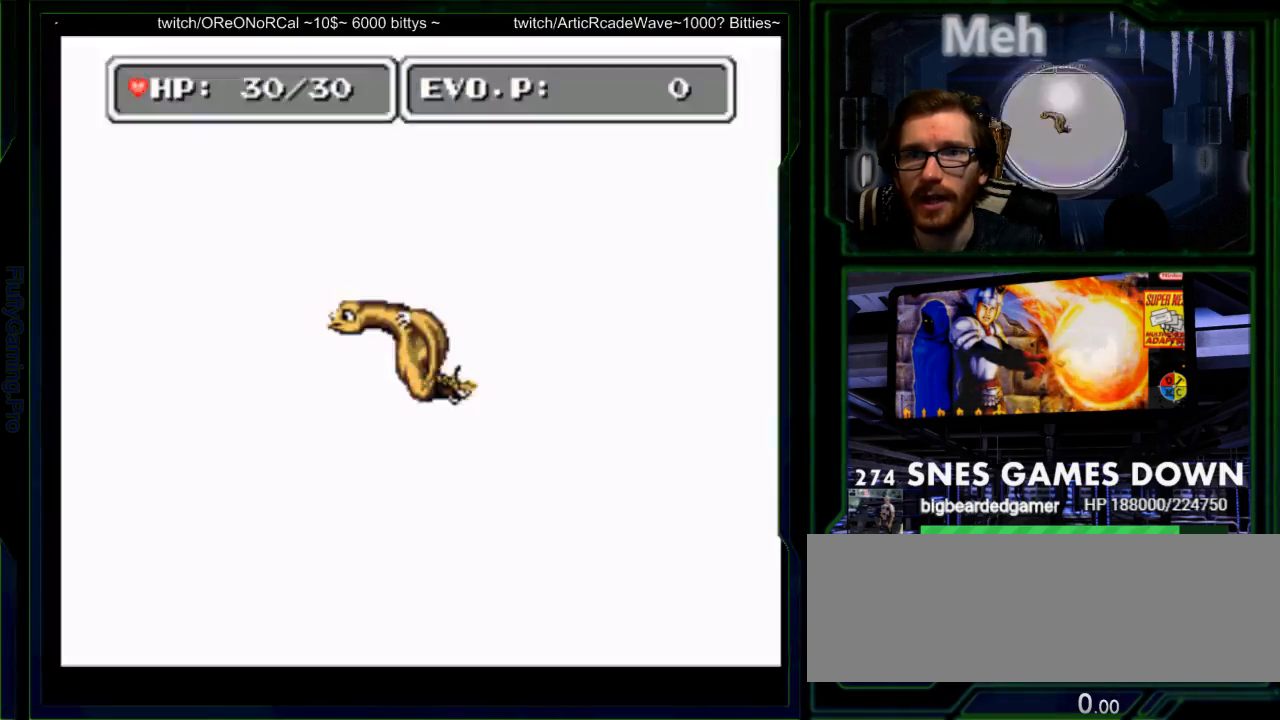
{"dt_ms": 500, "buttons": ["DPAD_LEFT"], "events": [[100, "DPAD_LEFT", "down"], [167, "DPAD_LEFT", "up"], [233, "DPAD_LEFT", "down"]]}
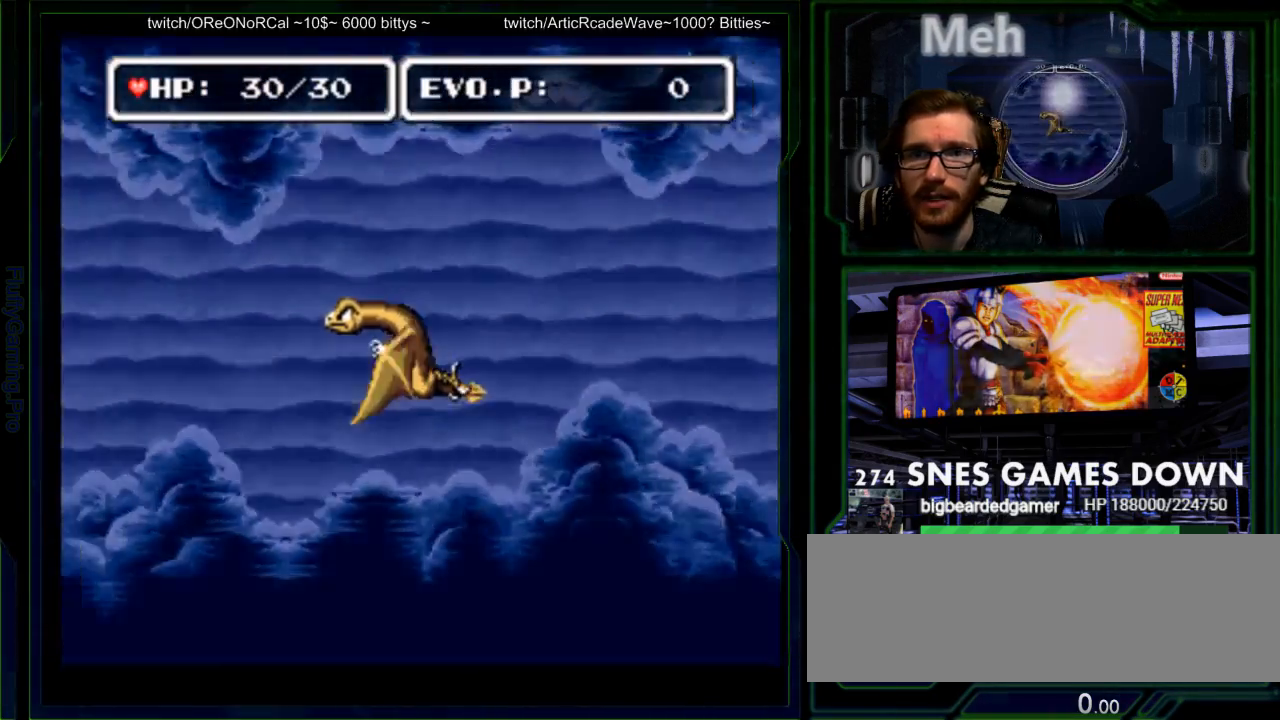
{"dt_ms": 500, "buttons": ["DPAD_LEFT"], "events": []}
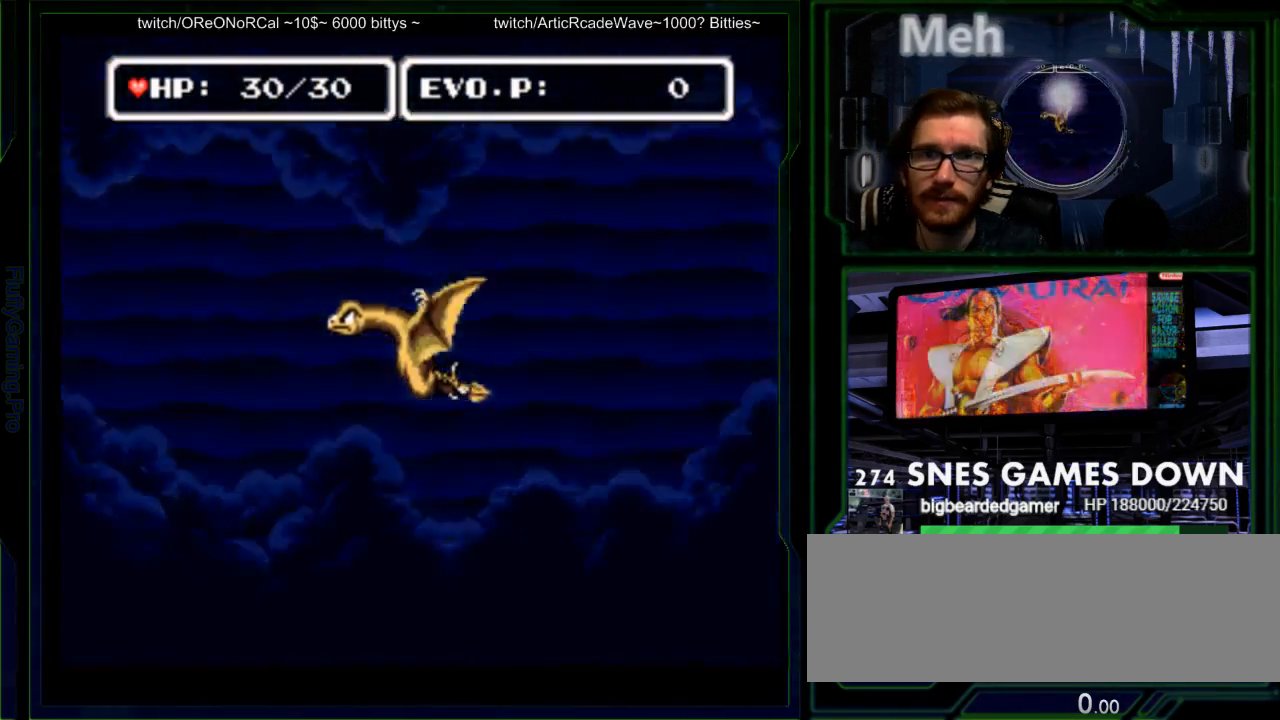
{"dt_ms": 500, "buttons": ["DPAD_LEFT"], "events": [[267, "DPAD_RIGHT", "down"], [383, "DPAD_RIGHT", "up"]]}
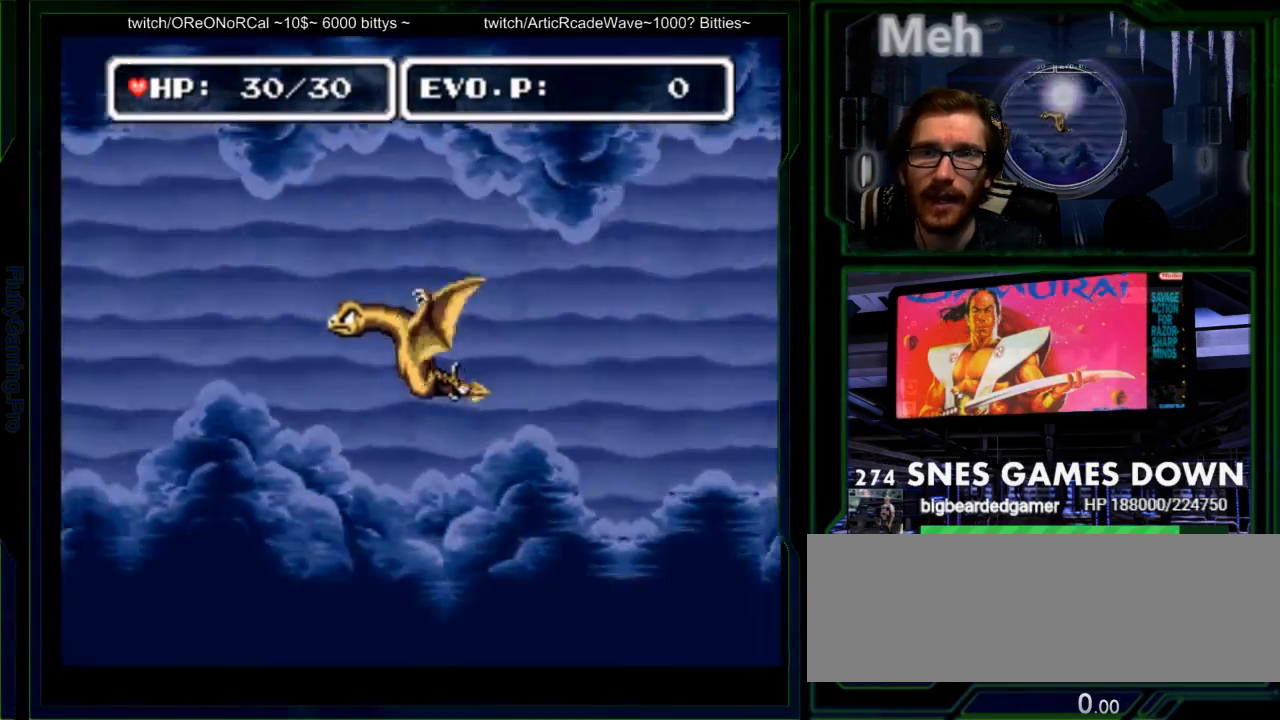
{"dt_ms": 500, "buttons": ["DPAD_LEFT"], "events": []}
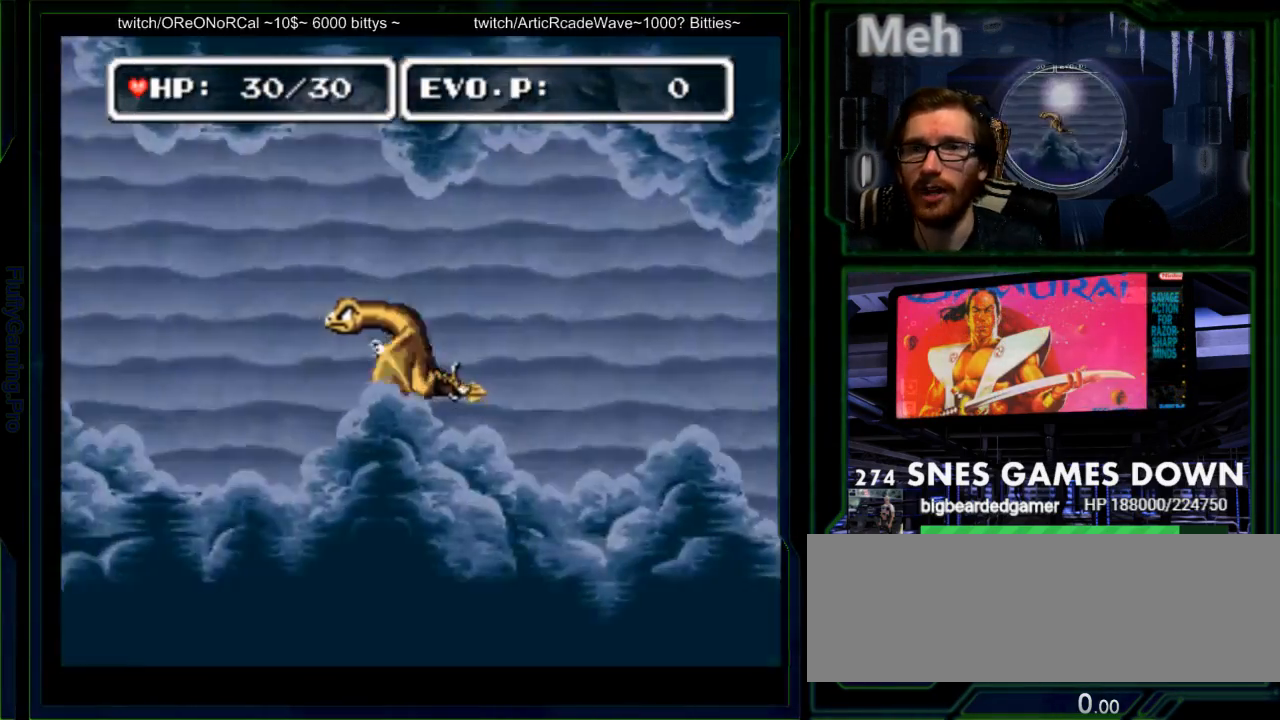
{"dt_ms": 500, "buttons": ["DPAD_LEFT"]}
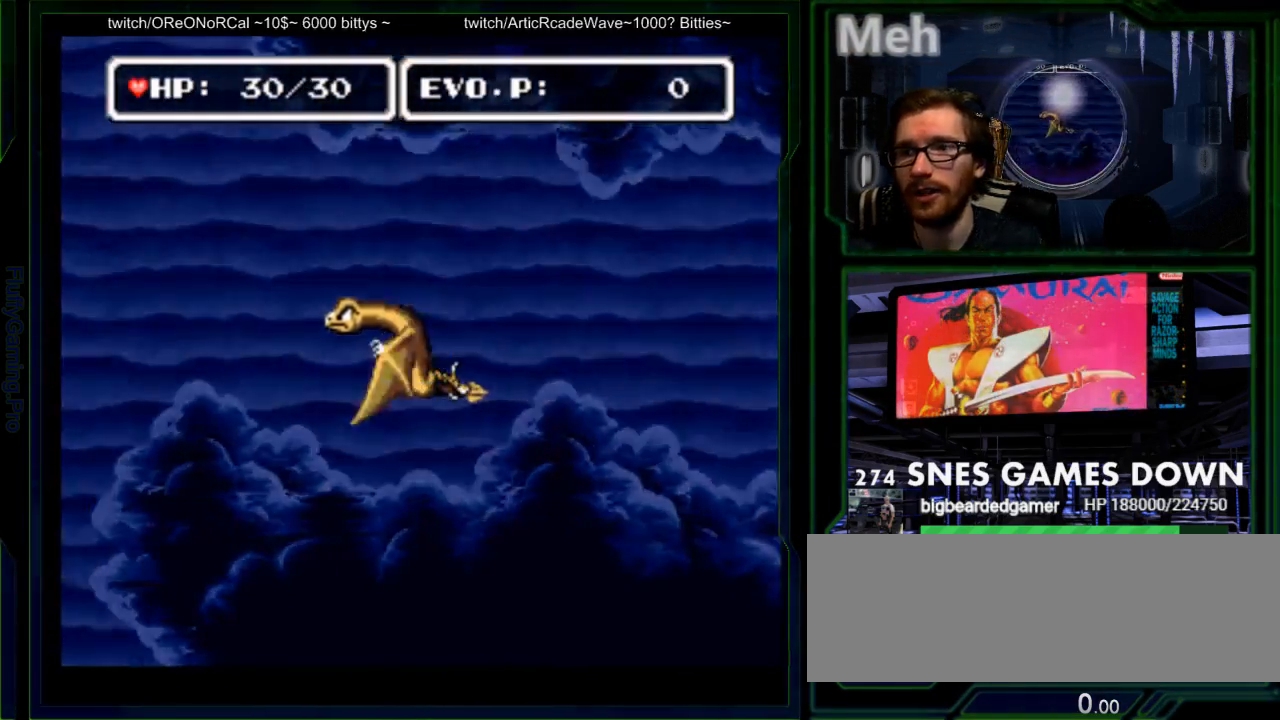
{"dt_ms": 500, "buttons": ["DPAD_LEFT"], "events": [[183, "B", "down"], [217, "A", "down"], [283, "B", "up"], [400, "A", "up"]]}
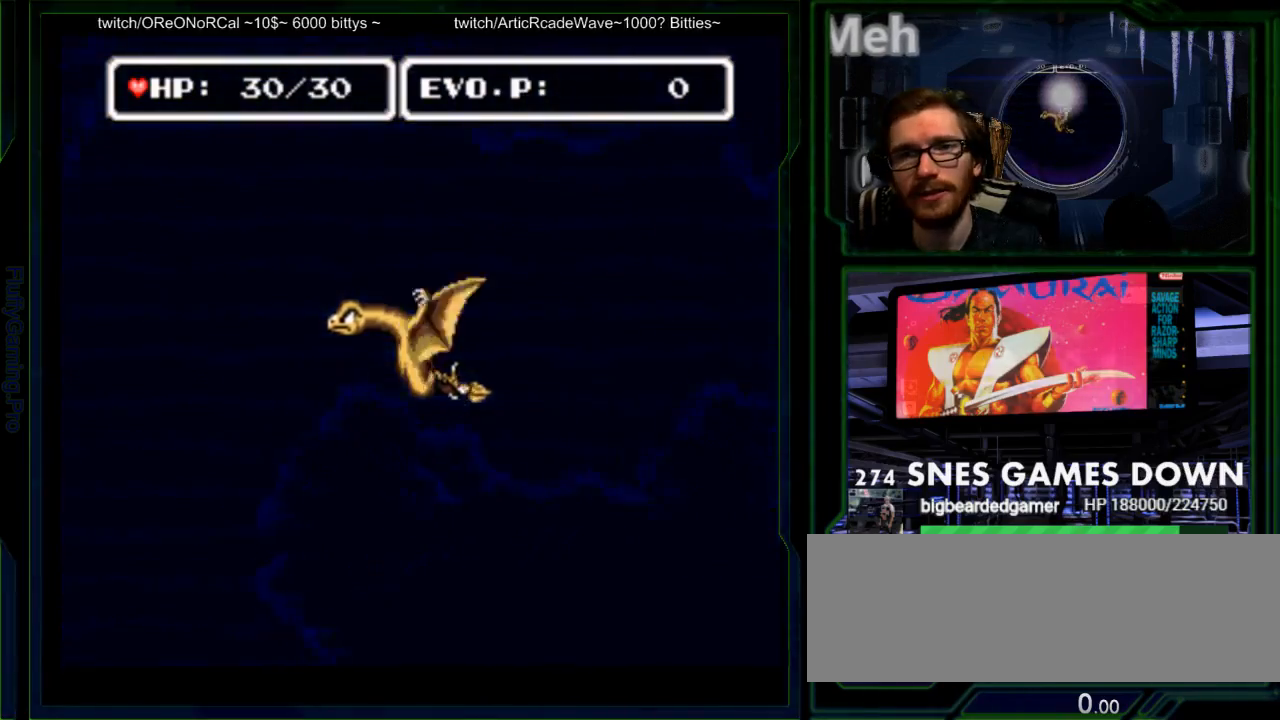
{"dt_ms": 500, "buttons": ["DPAD_LEFT"], "events": []}